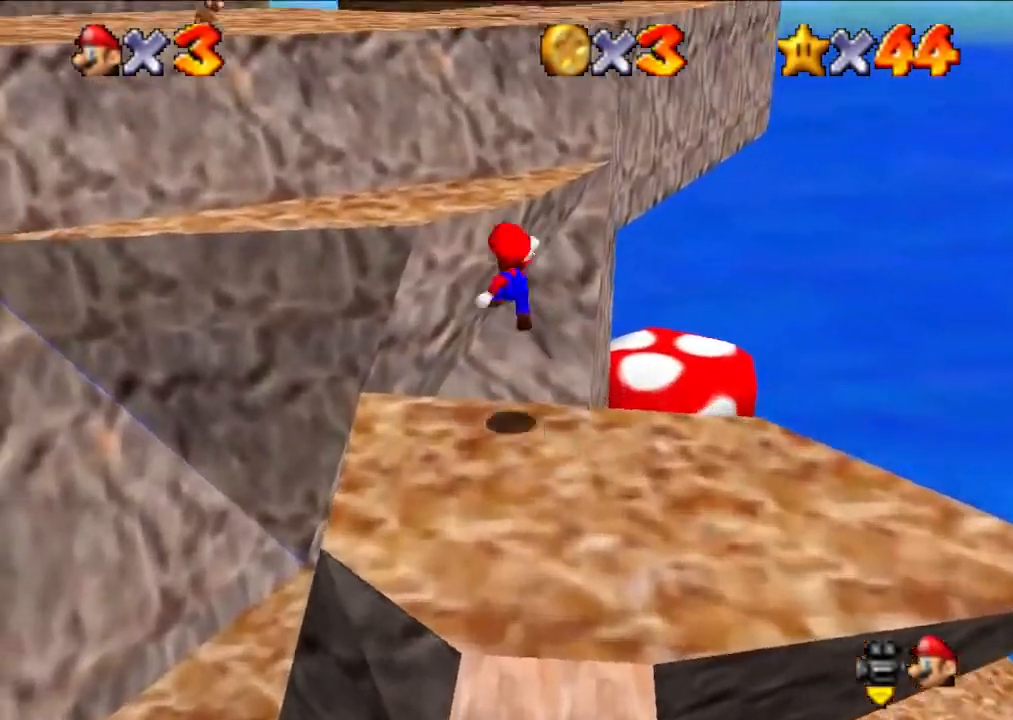
Gameplay with a controller (Nintendo layout); each line is a JSON object with the inputs held at the frame after it. "events" lists button and stick changes between this image and that frame as [ms after this image, input, new state], when the widget could be followed in between. Not read: L3 R3.
{"buttons": [], "left_stick": "up", "events": [[467, "A", "up"], [500, "left_stick", "up"]]}
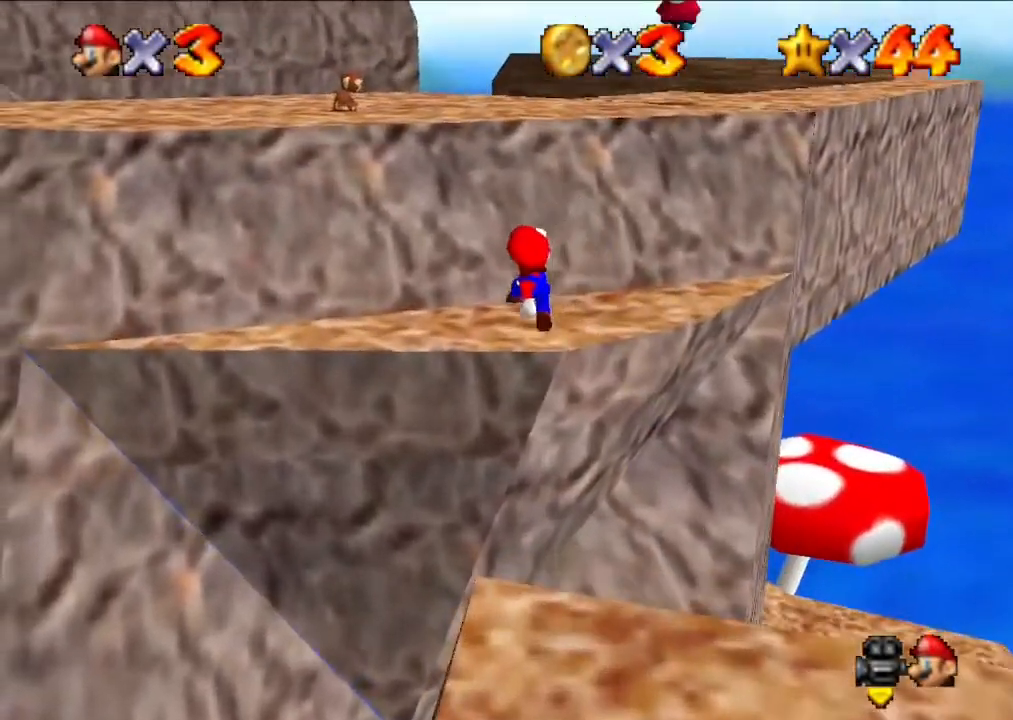
{"buttons": ["A"], "left_stick": "up-left", "events": [[233, "A", "down"], [233, "left_stick", "up-left"]]}
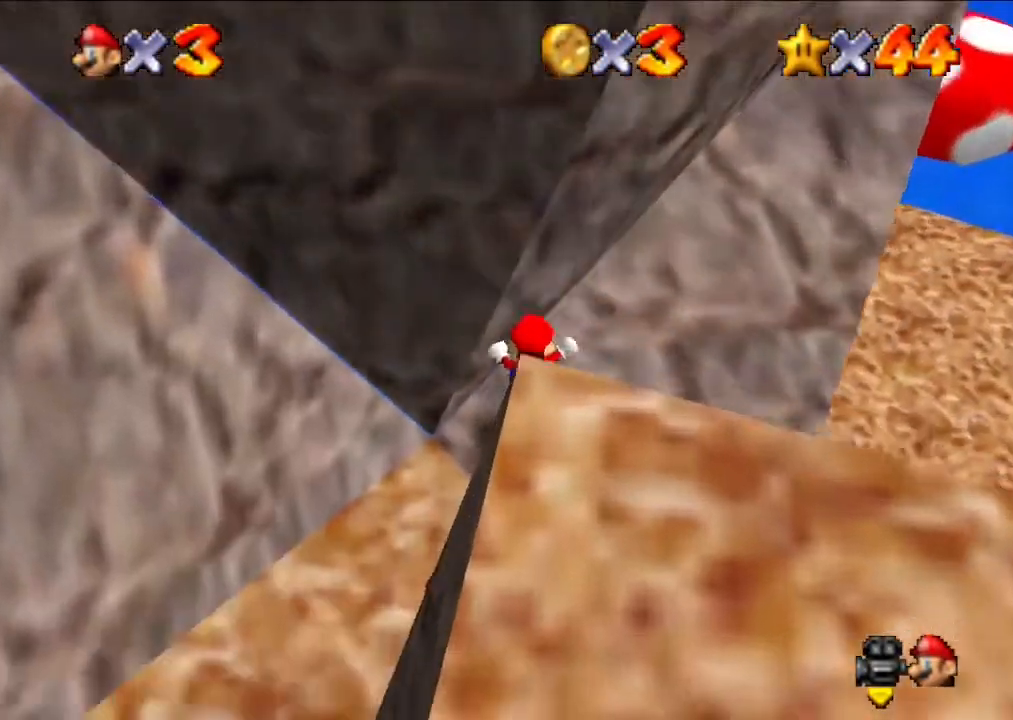
{"buttons": [], "left_stick": "center", "events": [[33, "A", "up"], [33, "left_stick", "up"], [367, "left_stick", "center"]]}
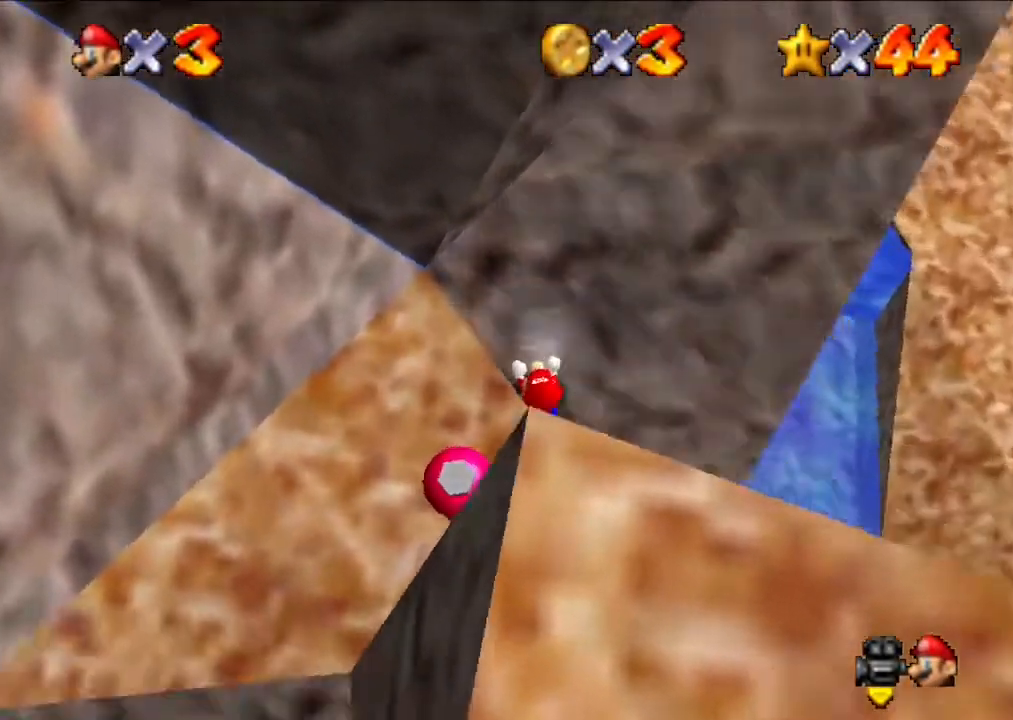
{"buttons": [], "left_stick": "center", "events": []}
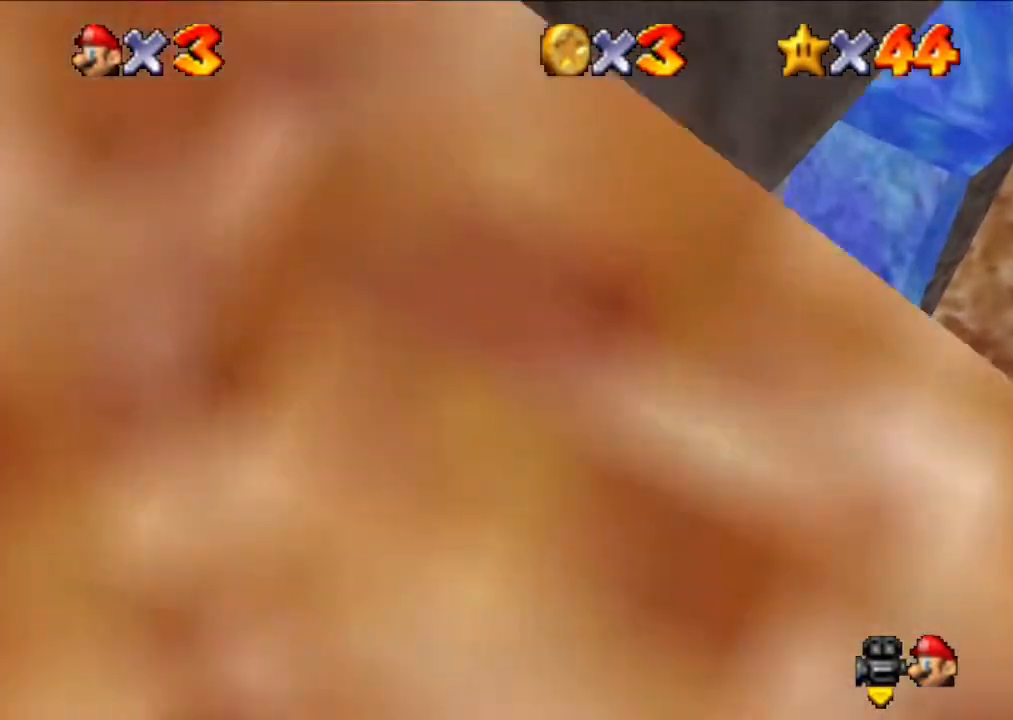
{"buttons": [], "left_stick": "center", "events": []}
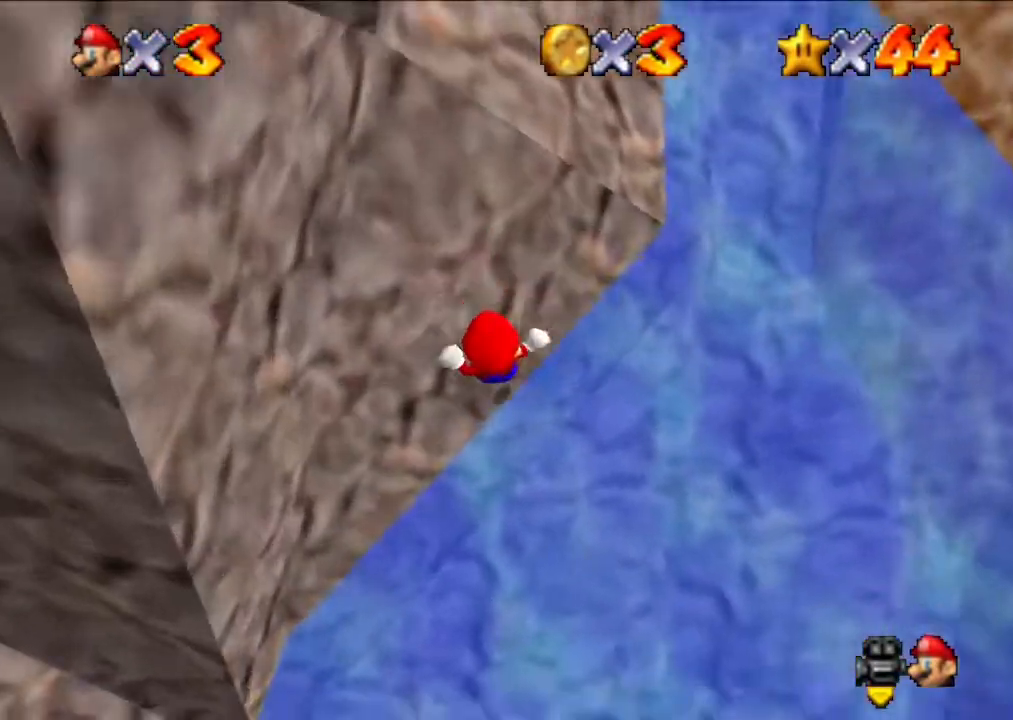
{"buttons": [], "left_stick": "center", "events": []}
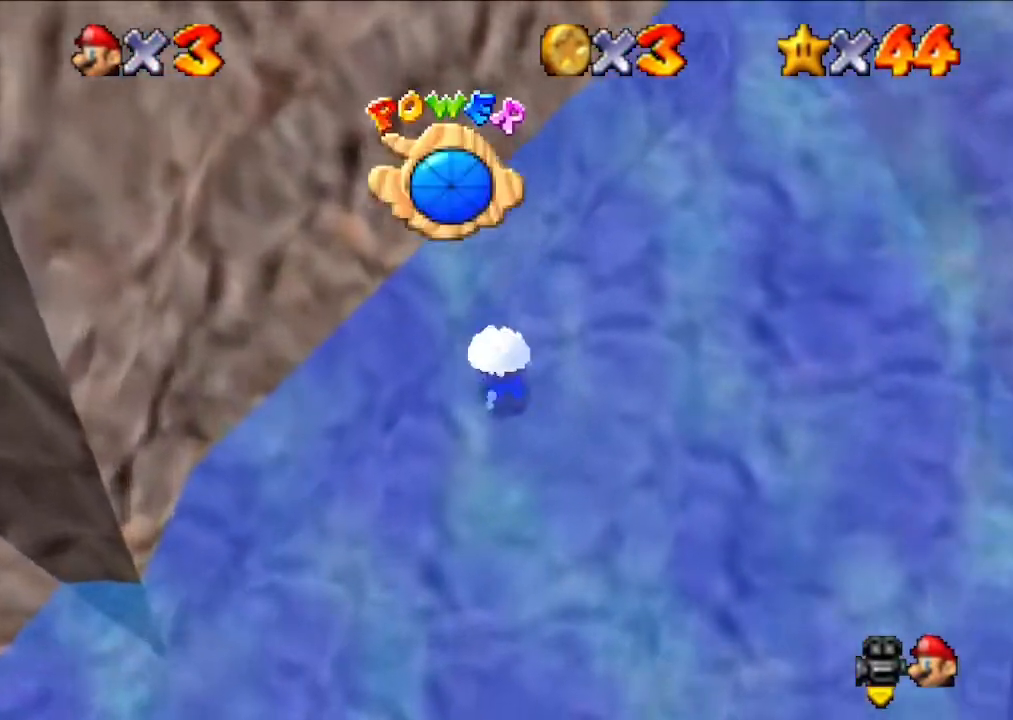
{"buttons": [], "left_stick": "up-right", "events": [[33, "A", "down"], [100, "left_stick", "right"], [133, "A", "up"], [167, "left_stick", "up-right"]]}
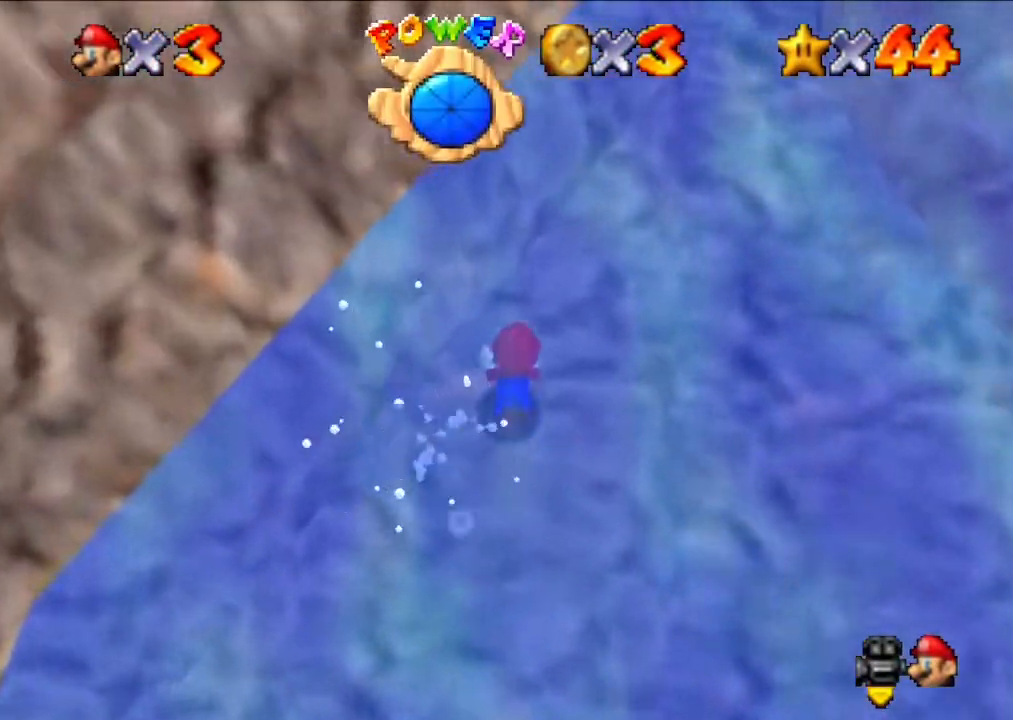
{"buttons": [], "left_stick": "up", "events": [[67, "A", "down"], [367, "A", "up"], [400, "left_stick", "up"]]}
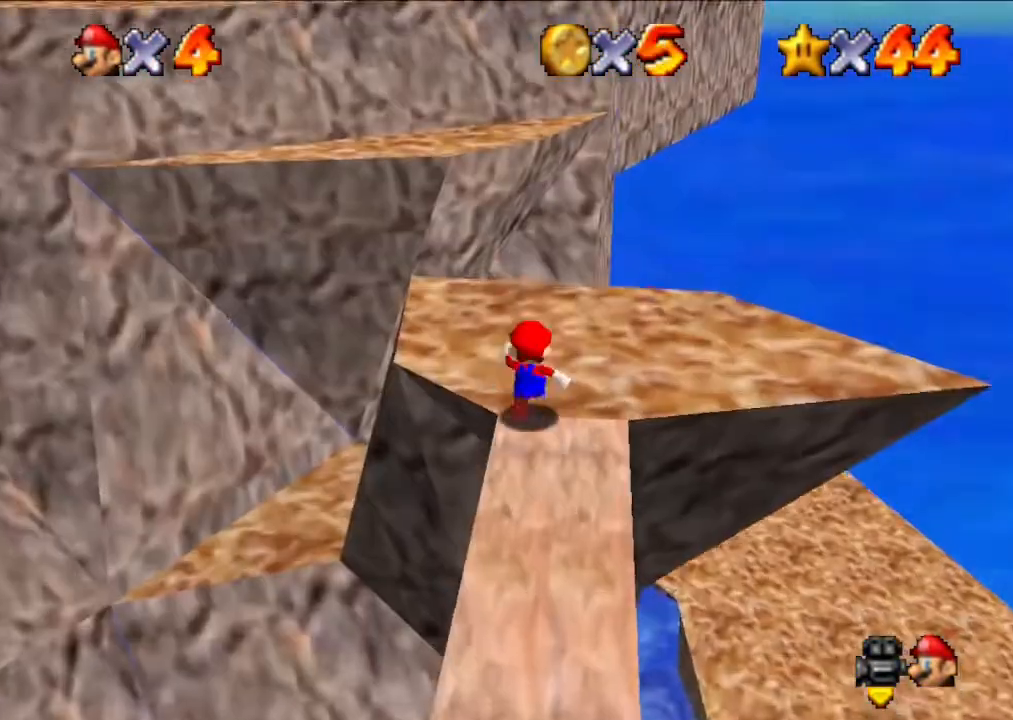
{"buttons": [], "left_stick": "up-right", "events": [[200, "left_stick", "up-right"], [333, "left_stick", "up"], [500, "left_stick", "up-right"]]}
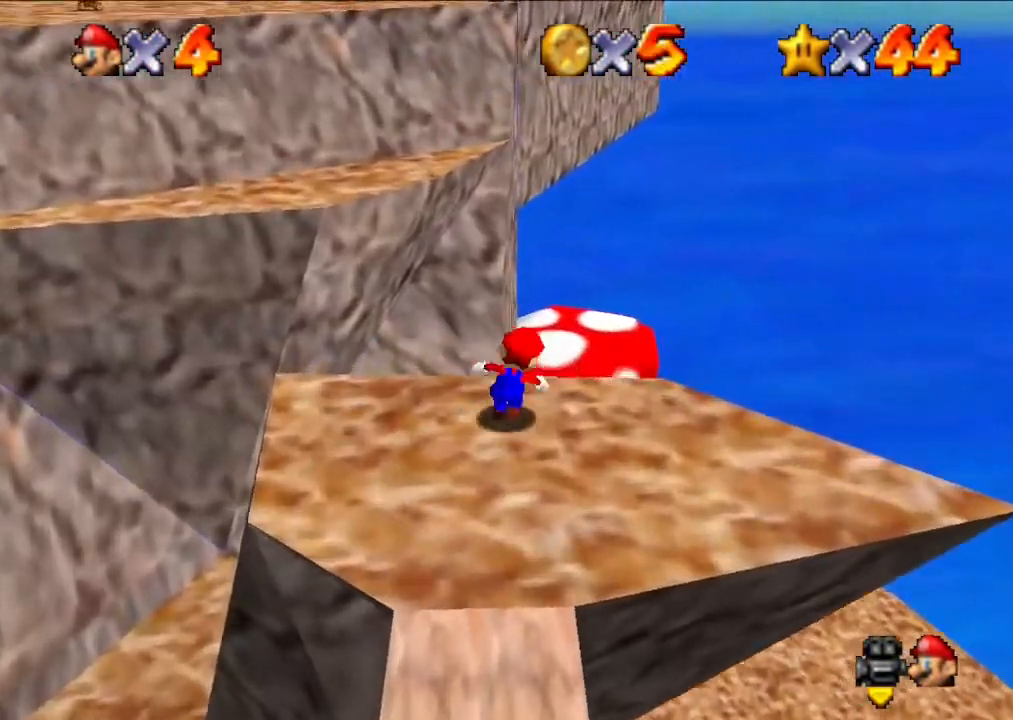
{"buttons": [], "left_stick": "center", "events": [[167, "left_stick", "center"]]}
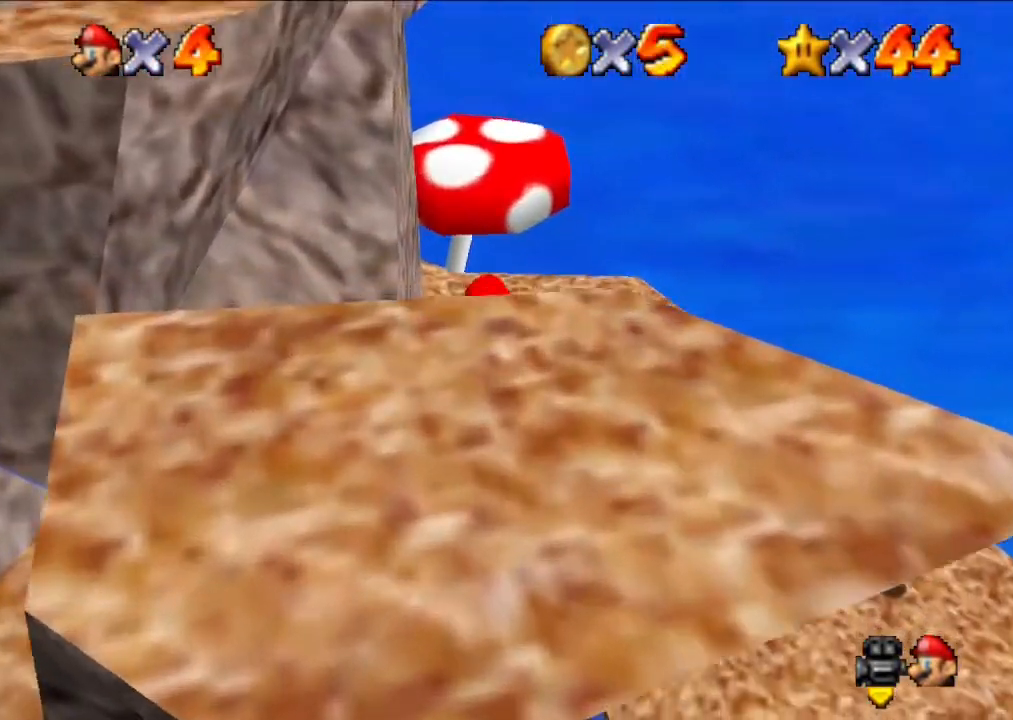
{"buttons": [], "left_stick": "center", "events": []}
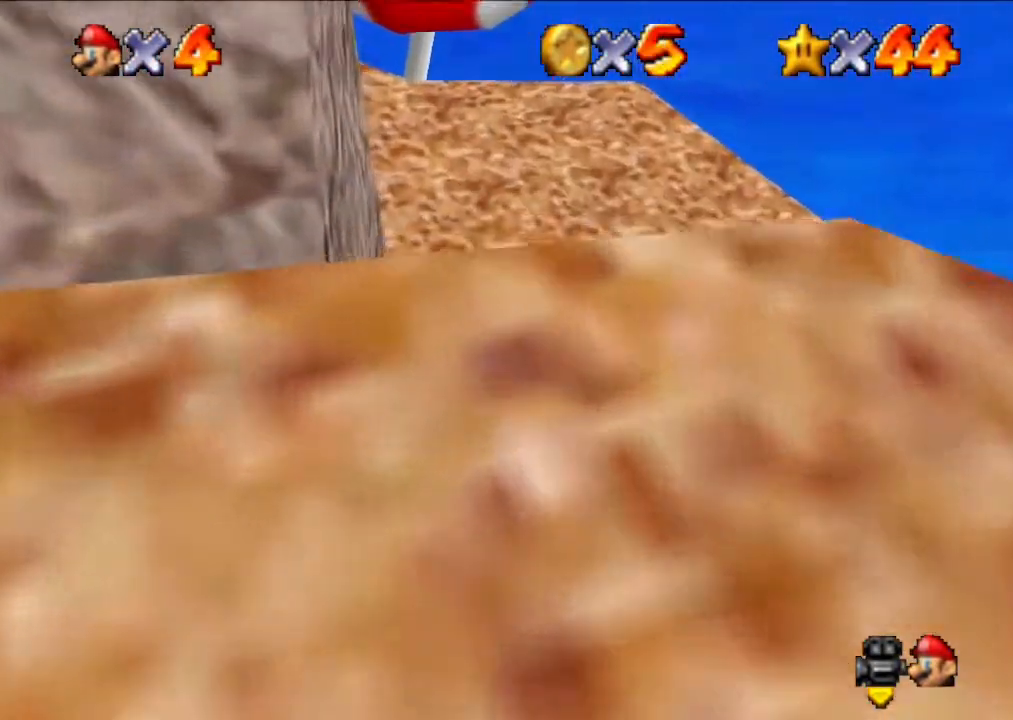
{"buttons": [], "left_stick": "up", "events": [[200, "left_stick", "up"]]}
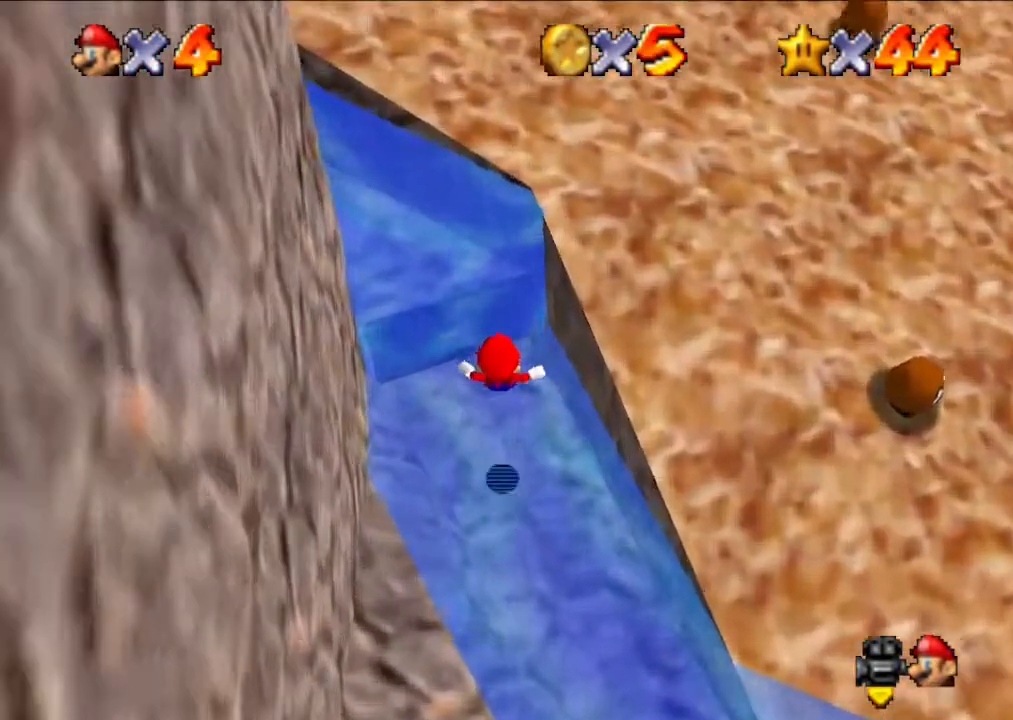
{"buttons": [], "left_stick": "center", "events": [[367, "left_stick", "center"]]}
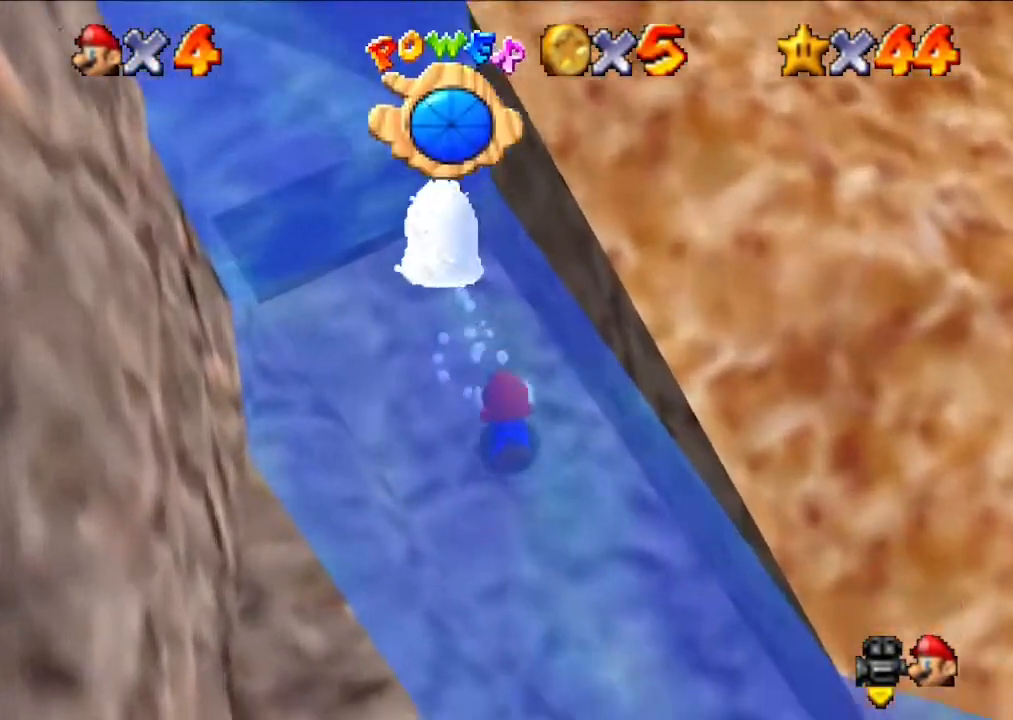
{"buttons": [], "left_stick": "center", "events": []}
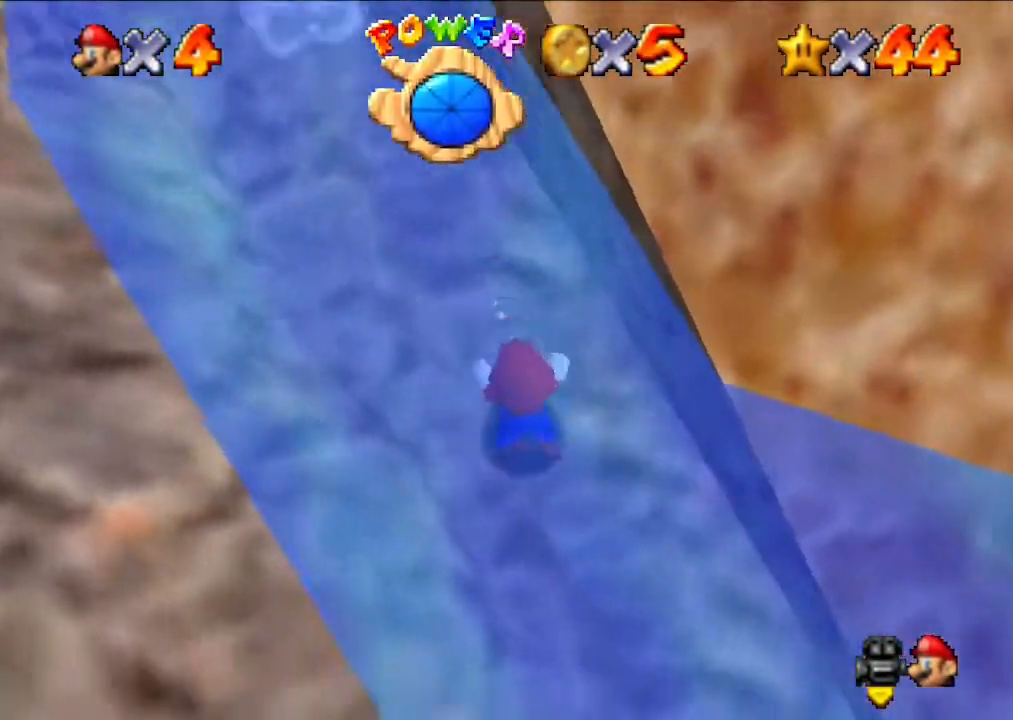
{"buttons": [], "left_stick": "right", "events": [[67, "left_stick", "right"]]}
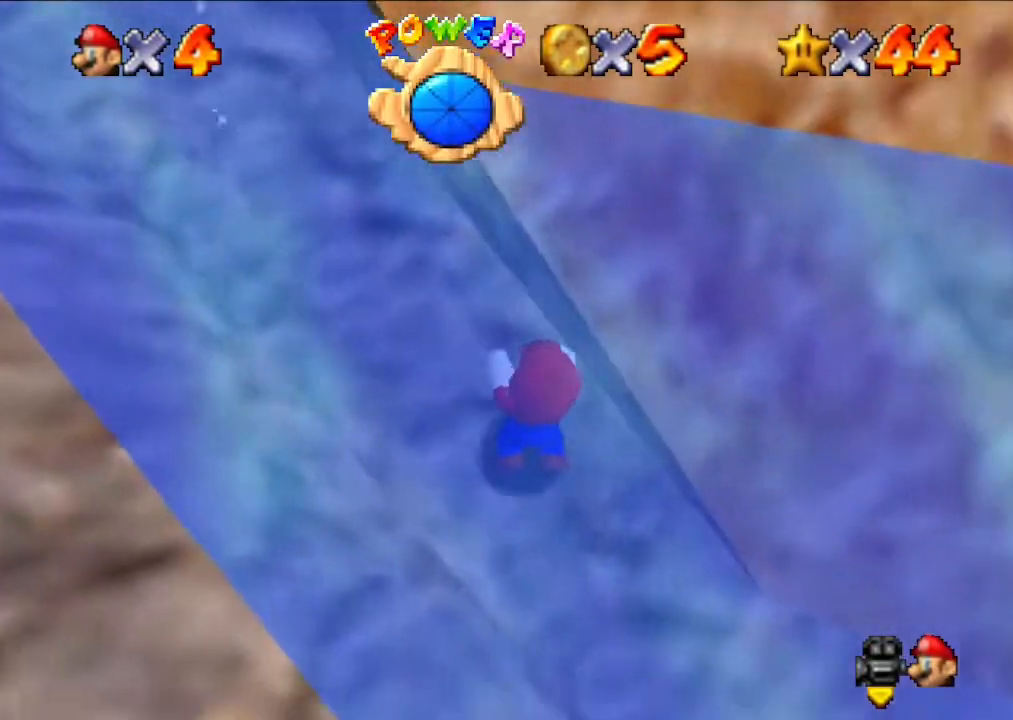
{"buttons": ["A"], "left_stick": "down-right", "events": [[200, "A", "down"], [333, "left_stick", "down-right"]]}
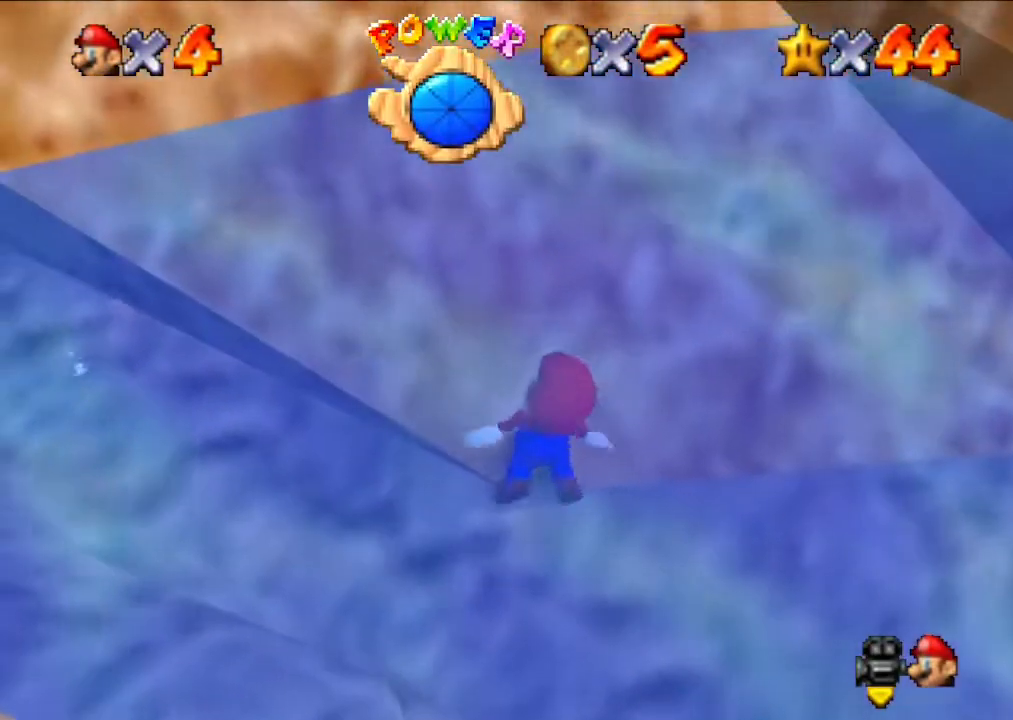
{"buttons": [], "left_stick": "up", "events": [[33, "A", "up"], [100, "left_stick", "down"], [300, "A", "down"], [300, "left_stick", "up"], [400, "A", "up"], [400, "Z", "down"], [500, "Z", "up"]]}
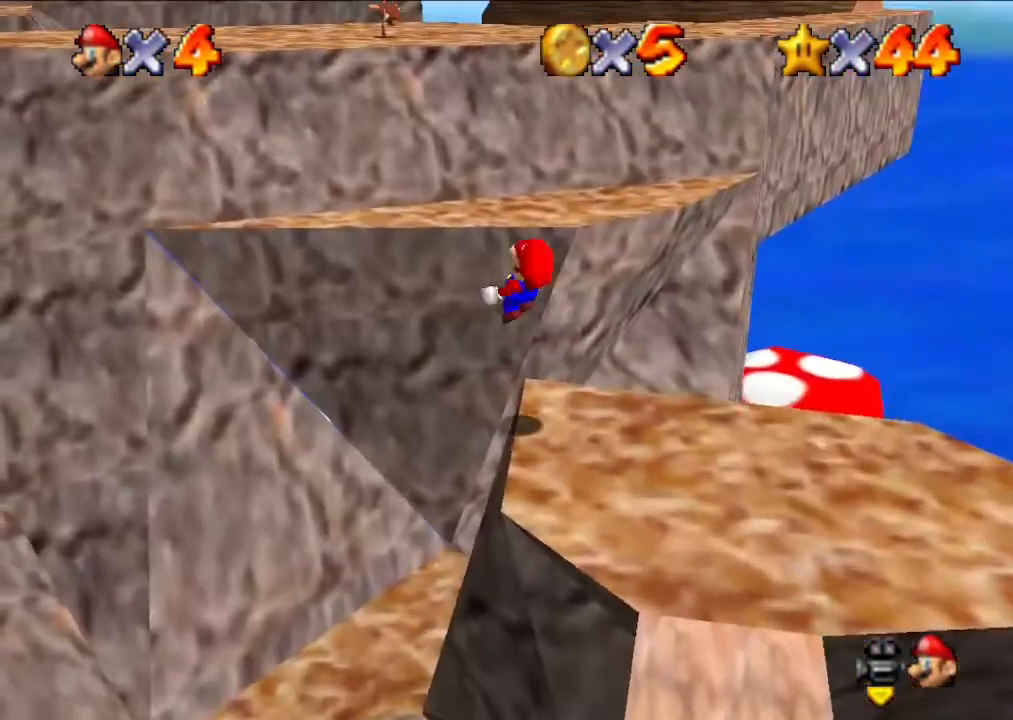
{"buttons": [], "left_stick": "up", "events": []}
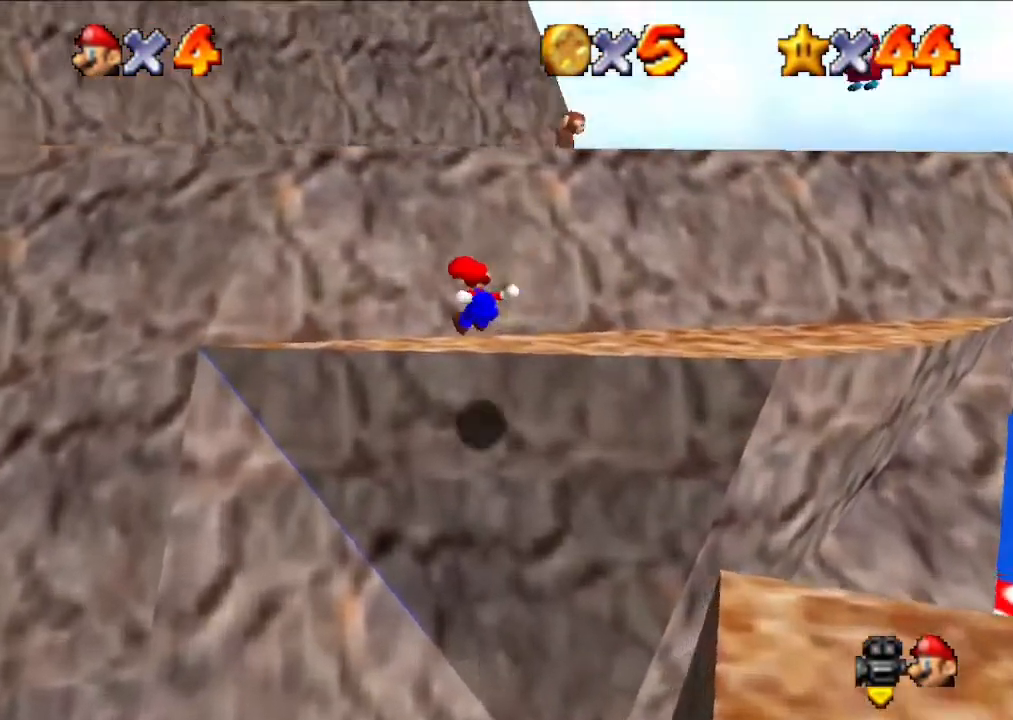
{"buttons": [], "left_stick": "up", "events": []}
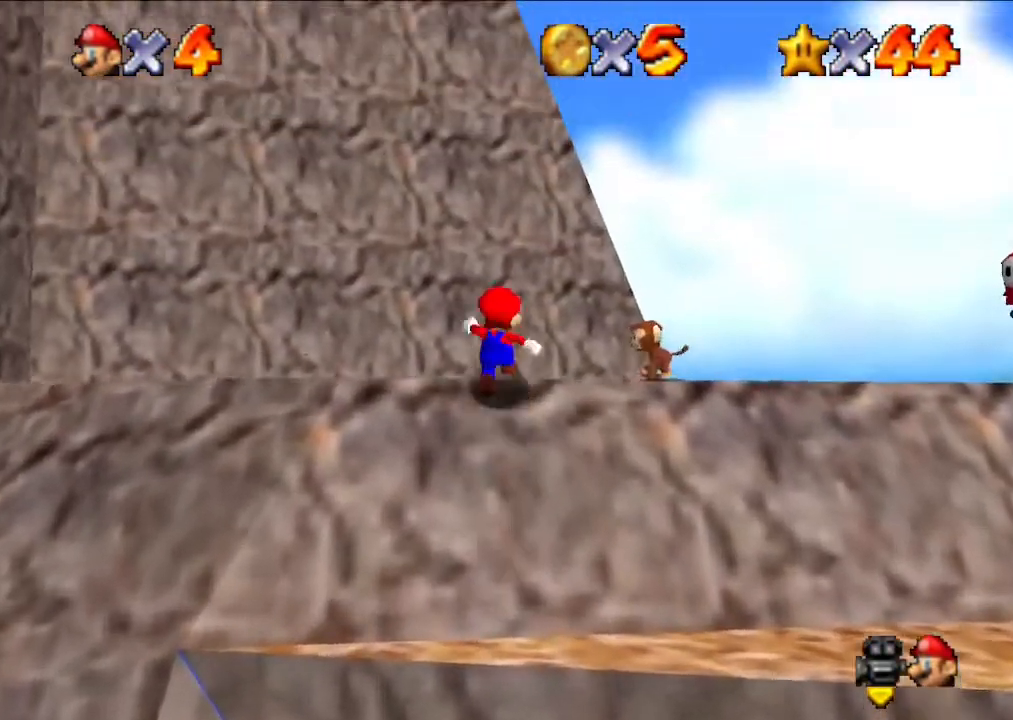
{"buttons": [], "left_stick": "center", "events": [[33, "left_stick", "up-right"], [300, "left_stick", "right"], [467, "left_stick", "center"]]}
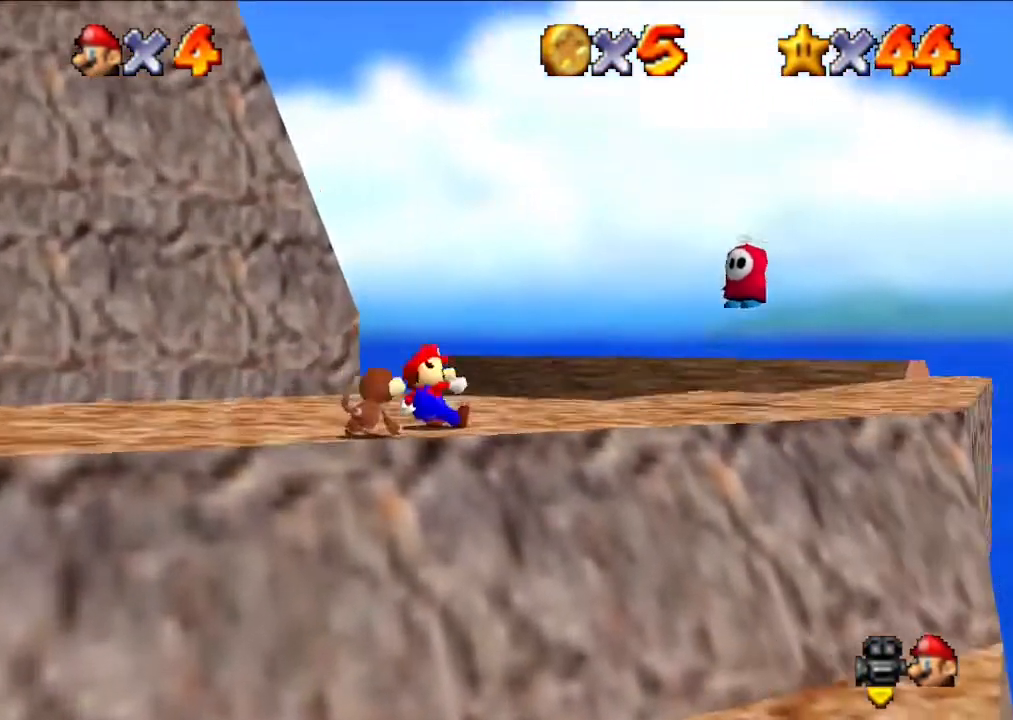
{"buttons": ["A"], "left_stick": "up-right", "events": [[133, "left_stick", "up"], [300, "left_stick", "up-right"], [500, "A", "down"]]}
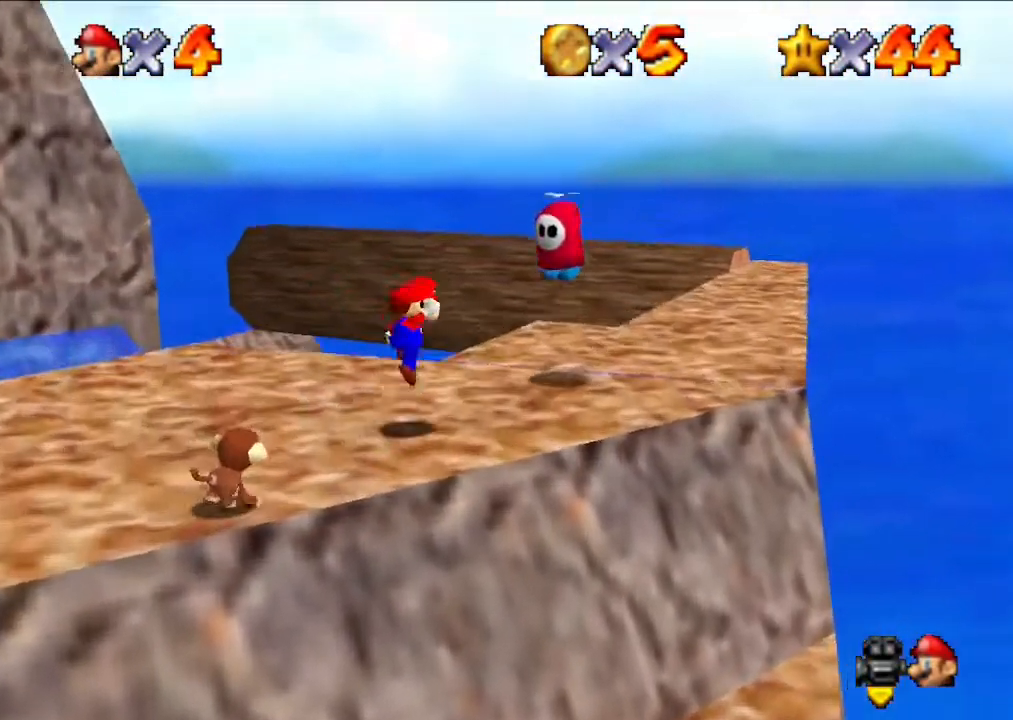
{"buttons": [], "left_stick": "center", "events": [[100, "A", "up"], [233, "left_stick", "center"]]}
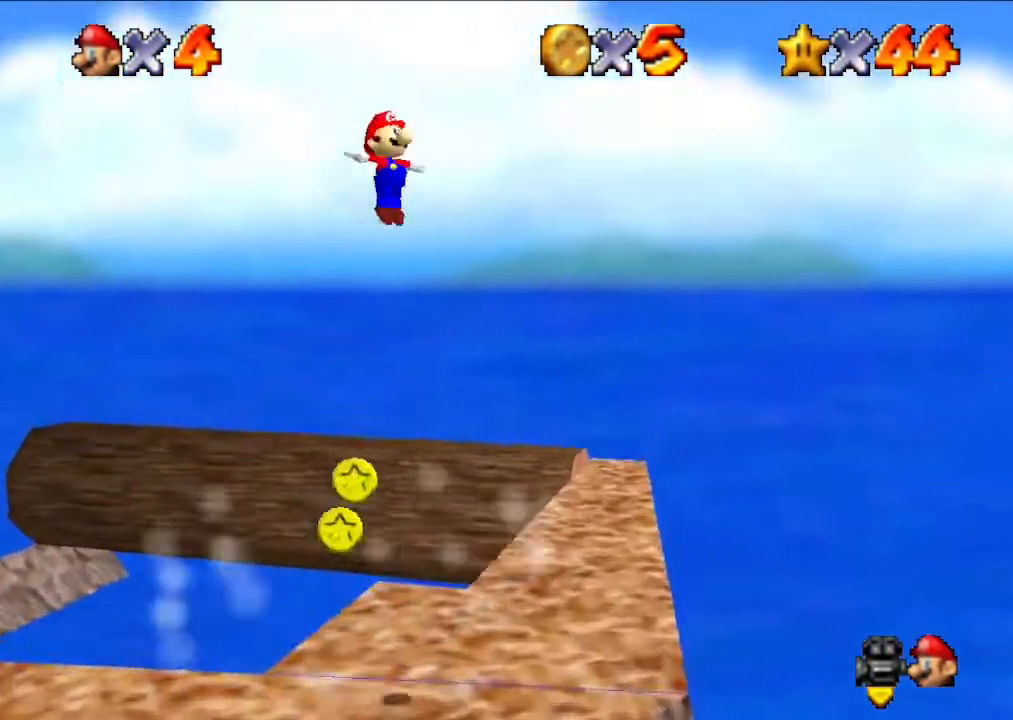
{"buttons": [], "left_stick": "left", "events": [[233, "left_stick", "left"]]}
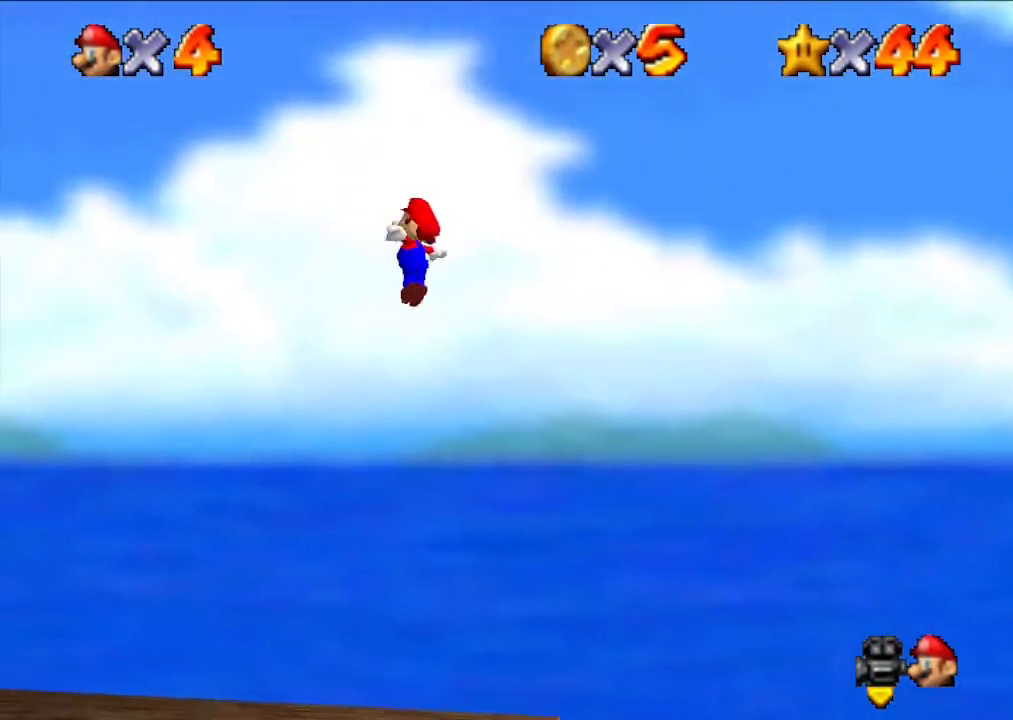
{"buttons": [], "left_stick": "up-left", "events": [[467, "left_stick", "up-left"]]}
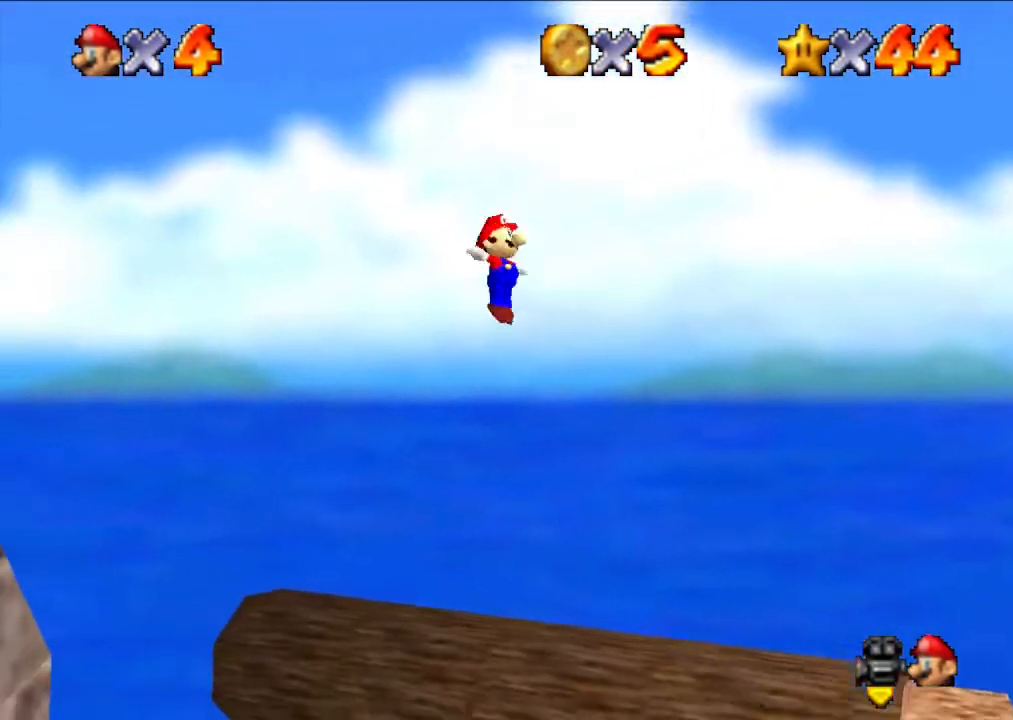
{"buttons": [], "left_stick": "up-left", "events": []}
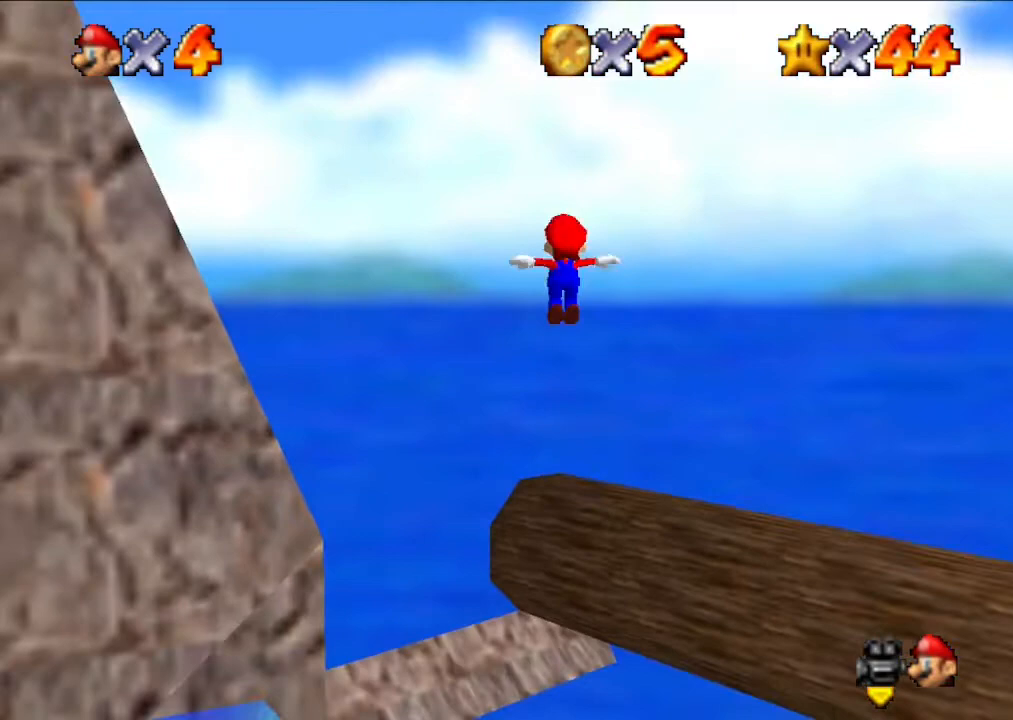
{"buttons": [], "left_stick": "up", "events": [[233, "left_stick", "up"]]}
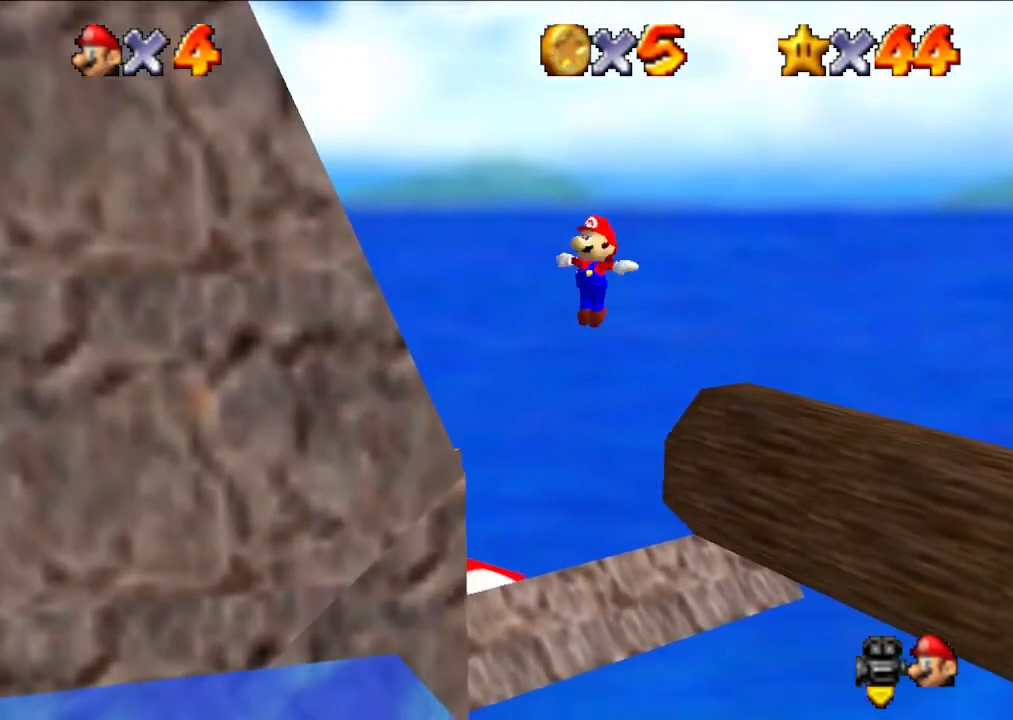
{"buttons": [], "left_stick": "center", "events": [[100, "left_stick", "center"], [200, "left_stick", "left"], [333, "left_stick", "center"]]}
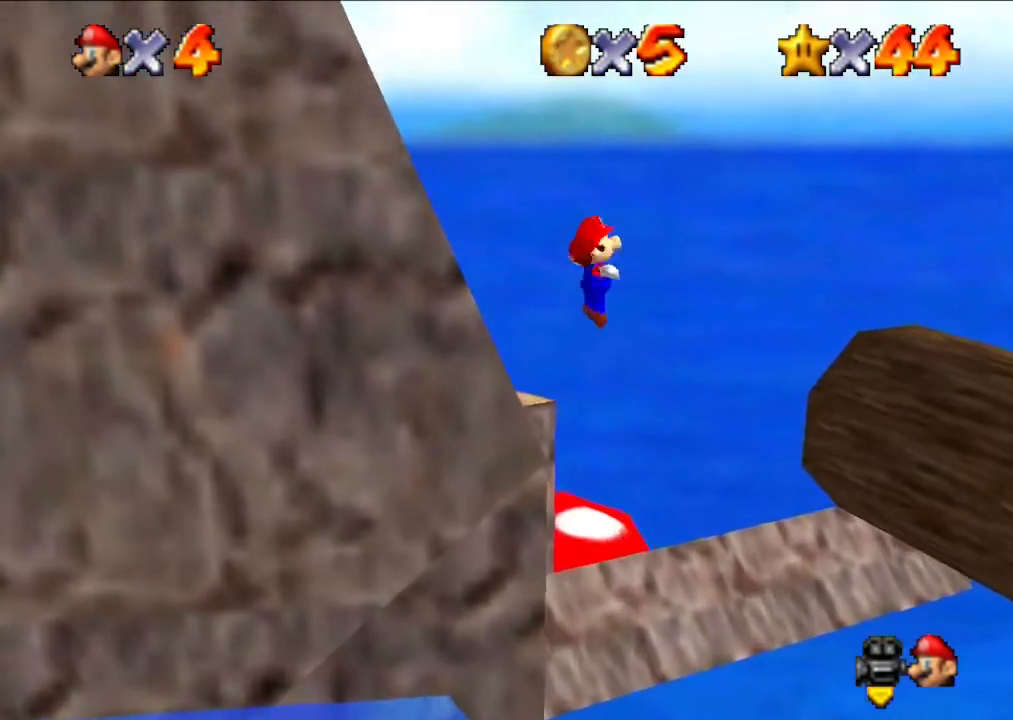
{"buttons": [], "left_stick": "center", "events": []}